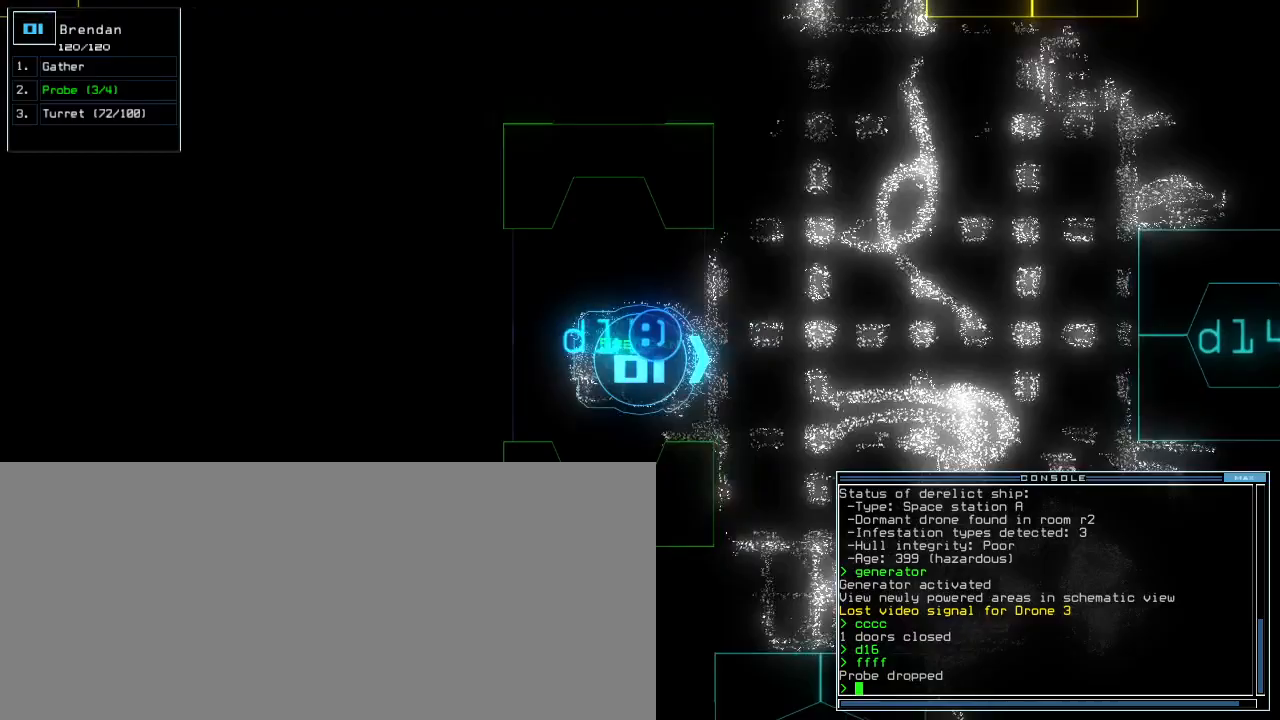
Gameplay with keyboard; each line is a JSON object with the keys held at the frame after it. "events" lists presses ("down") and releases ("up") of ".", "0", "1", "2", "3", "4", "5", "6", "7", "8", "9", "a", "b", "backspace", "c", "caps_lock", "comma", "ctrl_l", "ctrl_r", "d", "down", "e", "equals", "escape", "f", "g", "h", "i", "j", "k", "l", "left", "minus", "n", "o", "p", "q", "quote", "r", "return", "right", "s", "semicolon", "shift_l", "shift_r", "space", "t", "tab", "tilde", "u", "up", "v", "w", "x", "y" and "z" between this image and that frame as [ms after this image, input, new state], when the widget could be followed in between. No other keys are recorded. Mouse input is not recorded. Not read: m.
{"keys": ["down"], "events": [[340, "p", "down"], [360, "o", "down"], [420, "o", "up"], [420, "p", "up"]]}
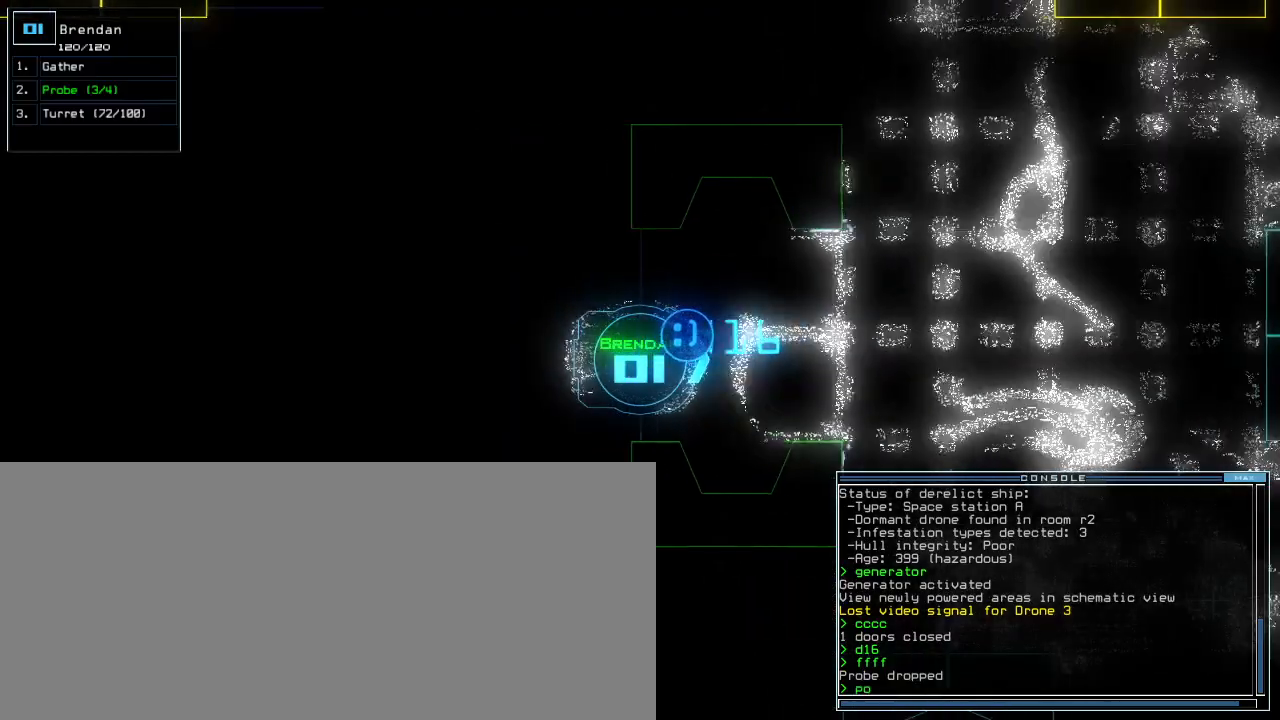
{"keys": ["down"], "events": []}
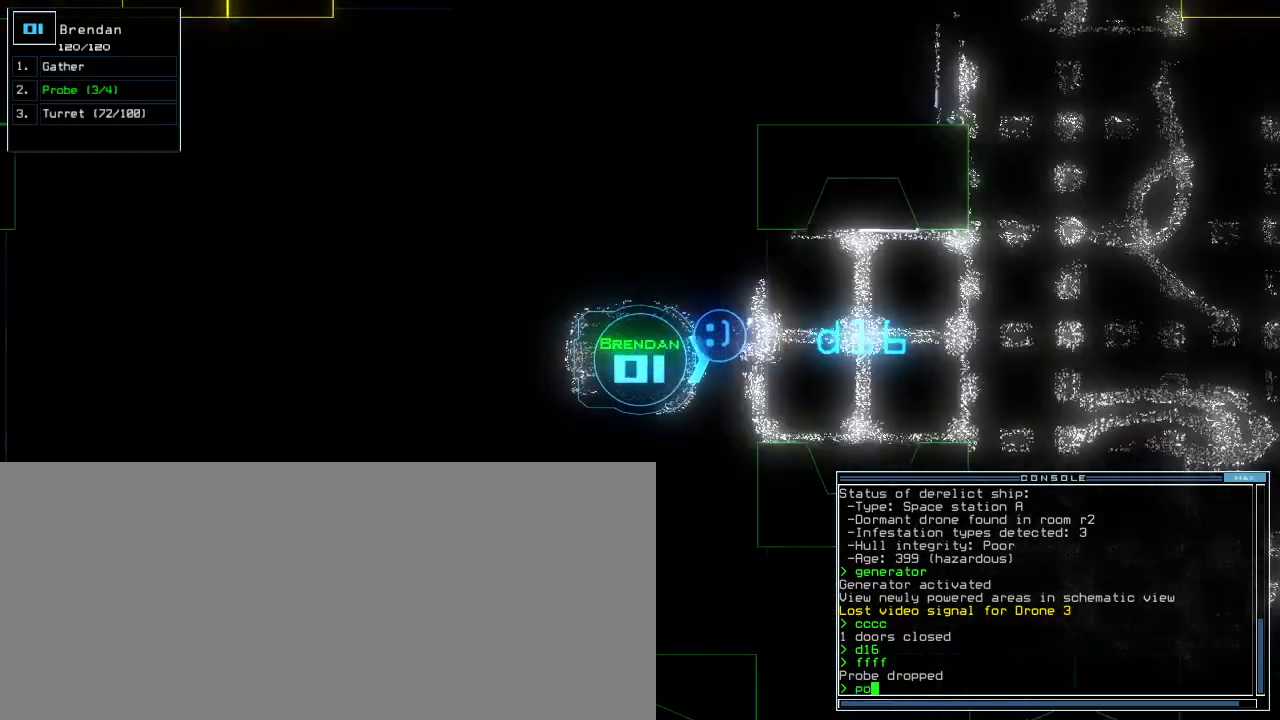
{"keys": [], "events": [[120, "down", "up"]]}
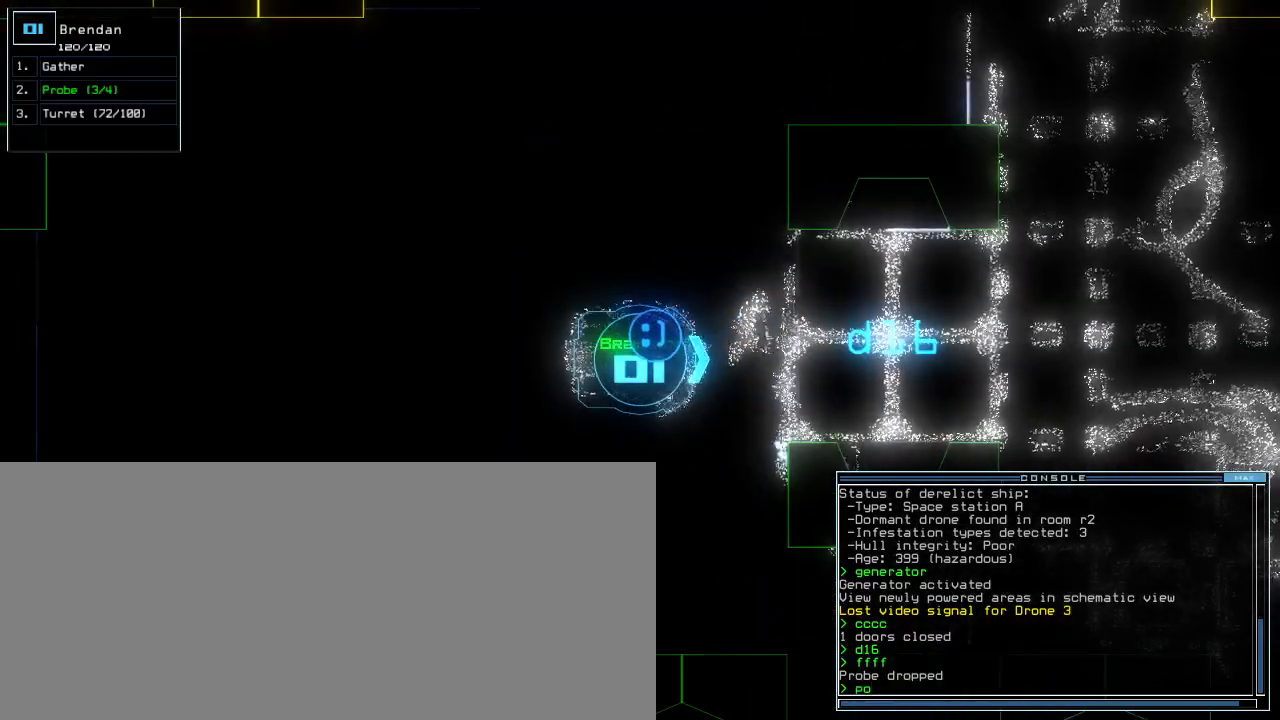
{"keys": [], "events": [[300, "backspace", "down"], [400, "backspace", "up"]]}